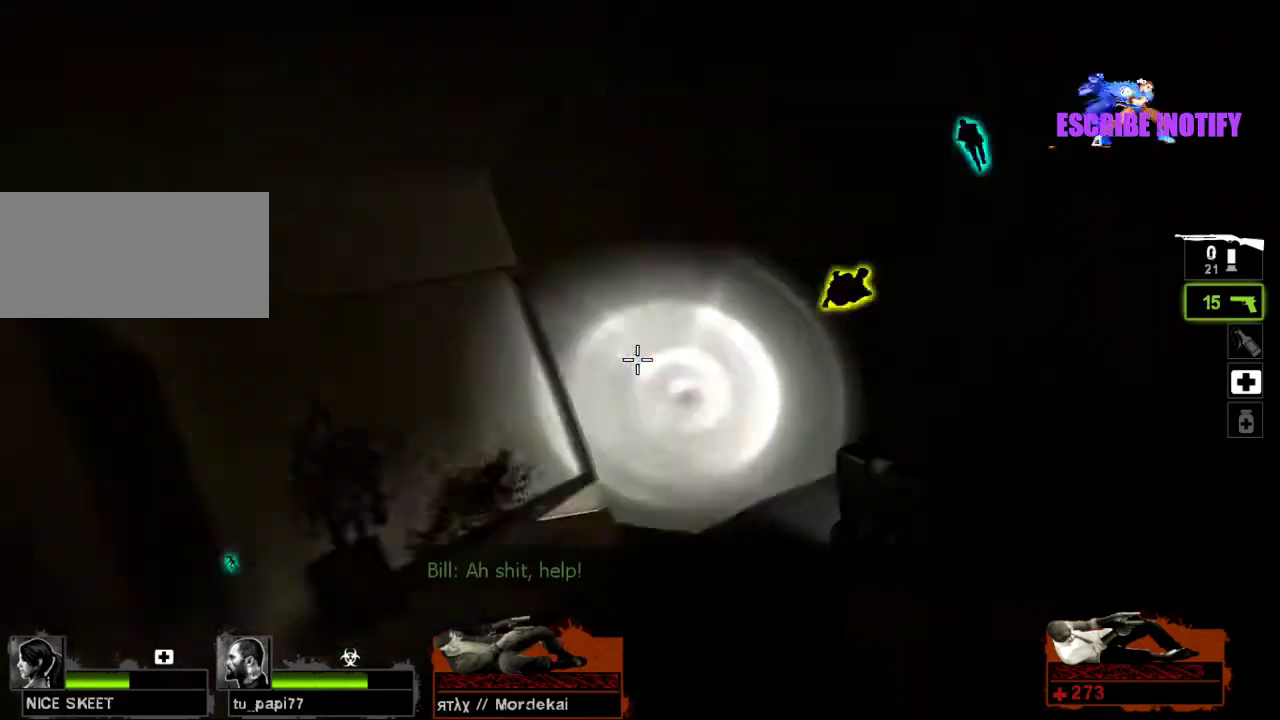
Gameplay with keyboard and mouse; each line is a JSON object with the keys and mouse buttons held at the frame after it. "events" lists presses ("down") and releases ("up") of "a", "ctrl", "d", "e", "f", "q", "r", "s", "shift", "space", "tab", "w", "mouse_left", "mouse_wheel", "mouse_right", "mouse_mb4" and "mouse_mb5" between this image and that frame as [ms after this image, input, new state], when the widget could be followed in between. "mouse_left", "mouse_wheel", "mouse_right", "mouse_mb4", "mouse_mb5" = the "left", "wheel", "right", "mb4", "mb5" buttons of the "mouse" list. No other keys are recorded. "wheel" means that the mouse wheel is clicked or scrolled. Not read: mouse_move.
{"keys": [], "mouse": [], "events": []}
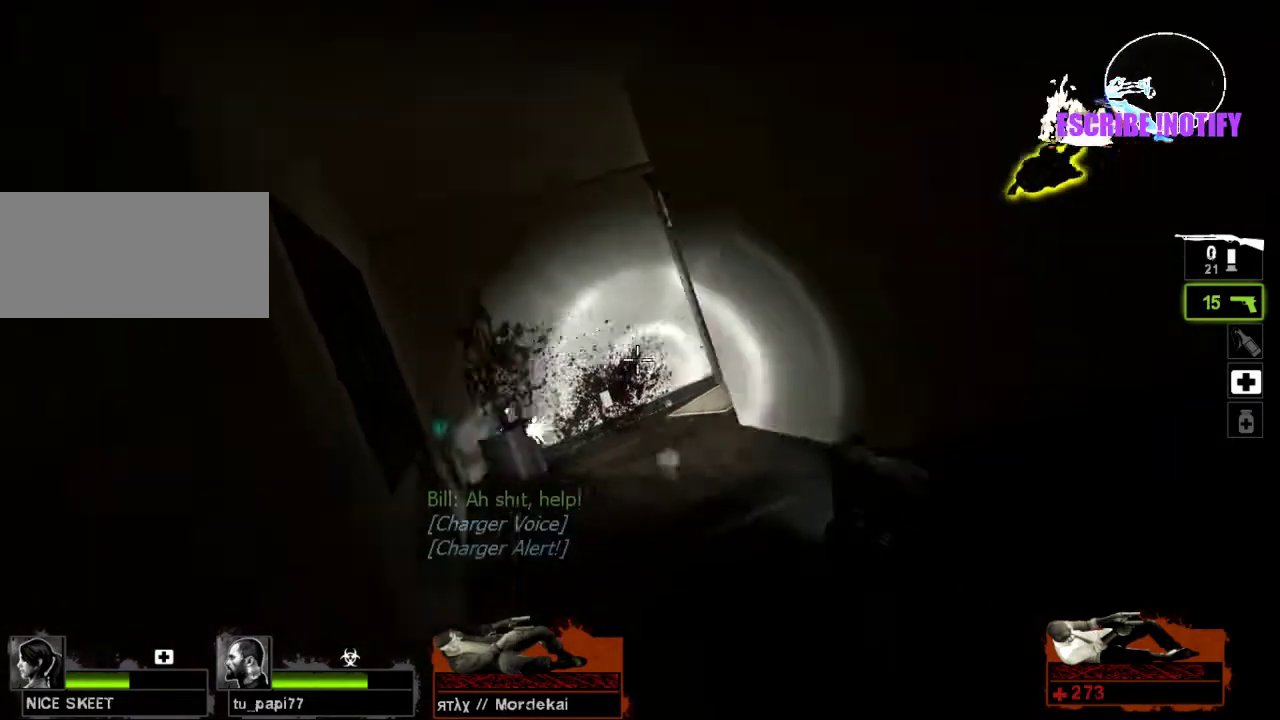
{"keys": [], "mouse": [], "events": [[133, "r", "down"], [233, "r", "up"]]}
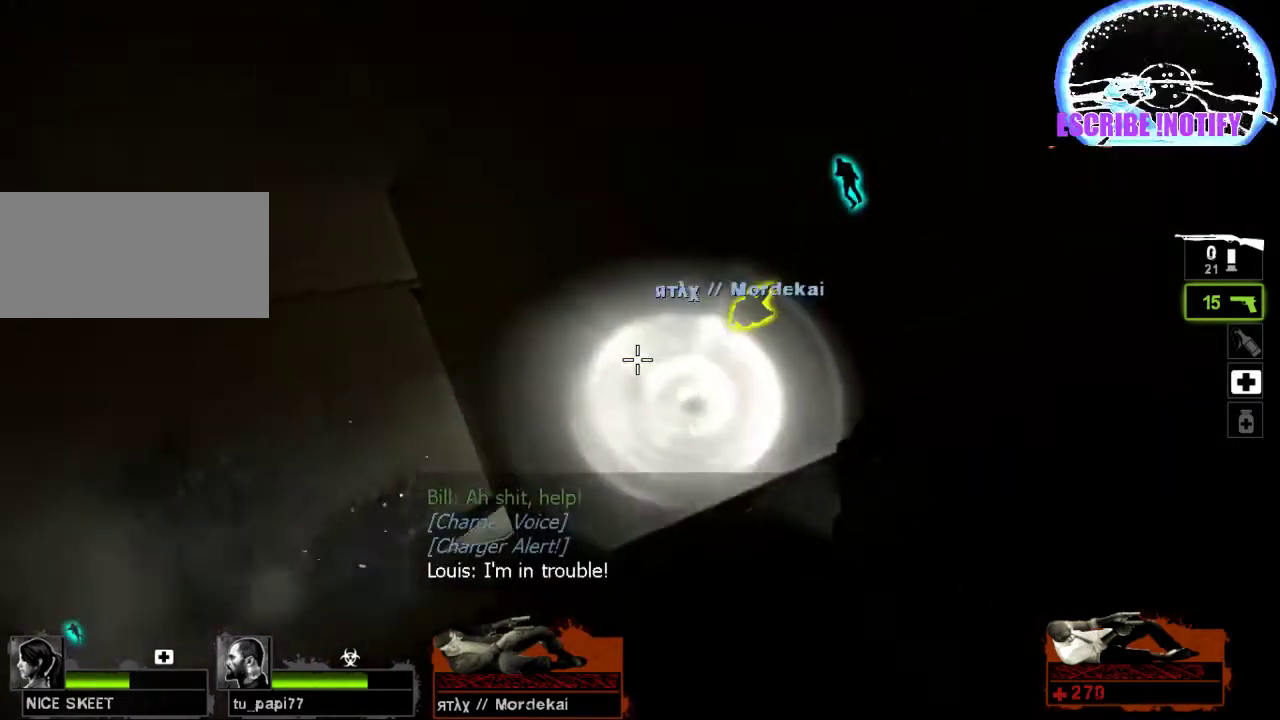
{"keys": [], "mouse": [], "events": []}
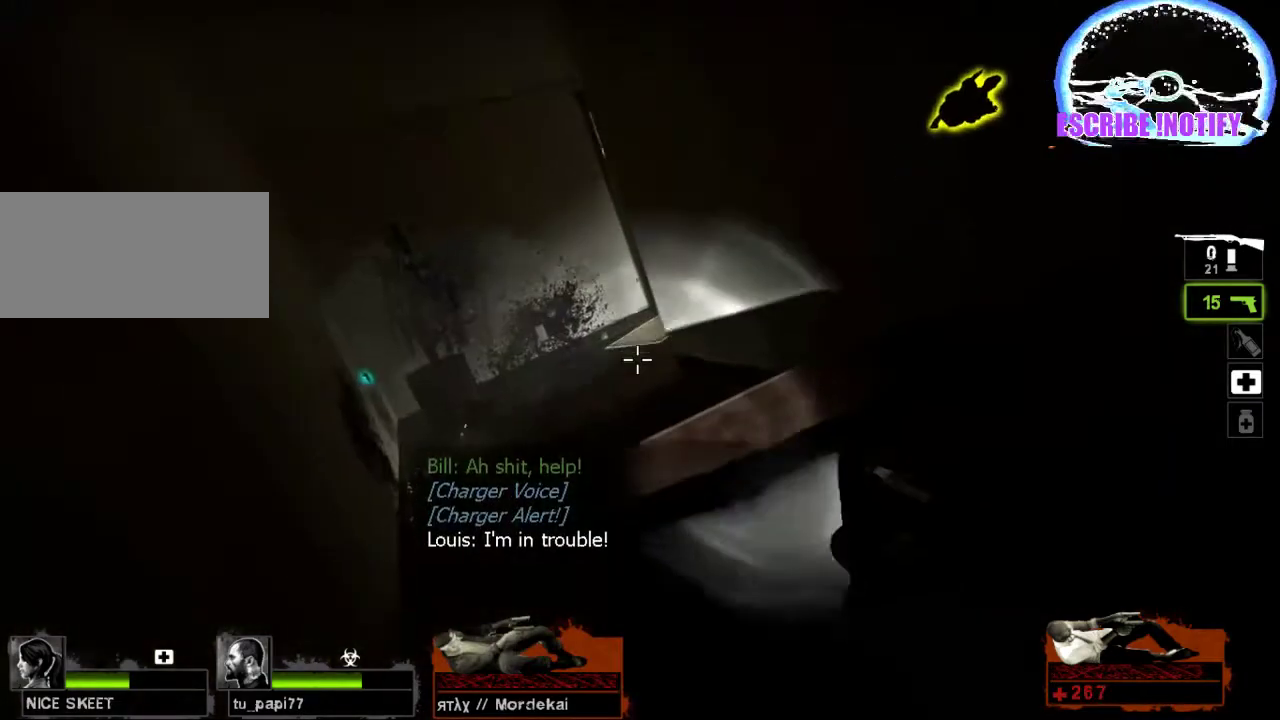
{"keys": [], "mouse": [], "events": []}
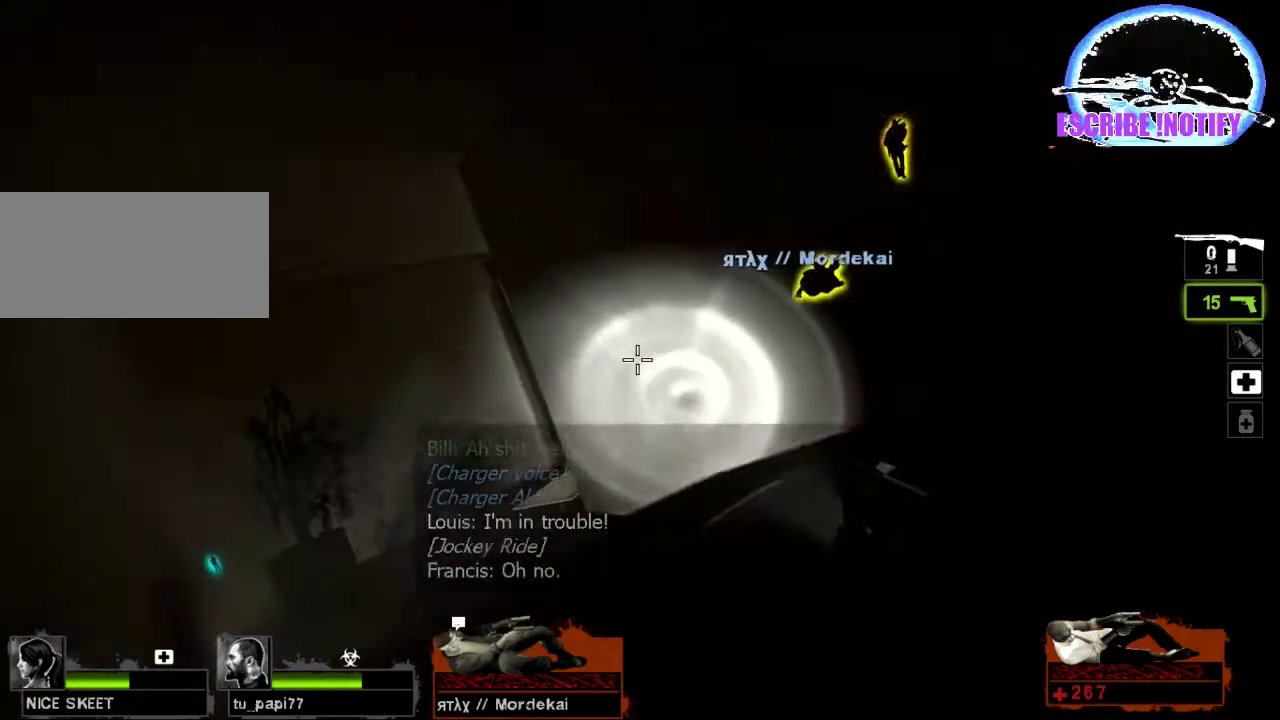
{"keys": [], "mouse": [], "events": []}
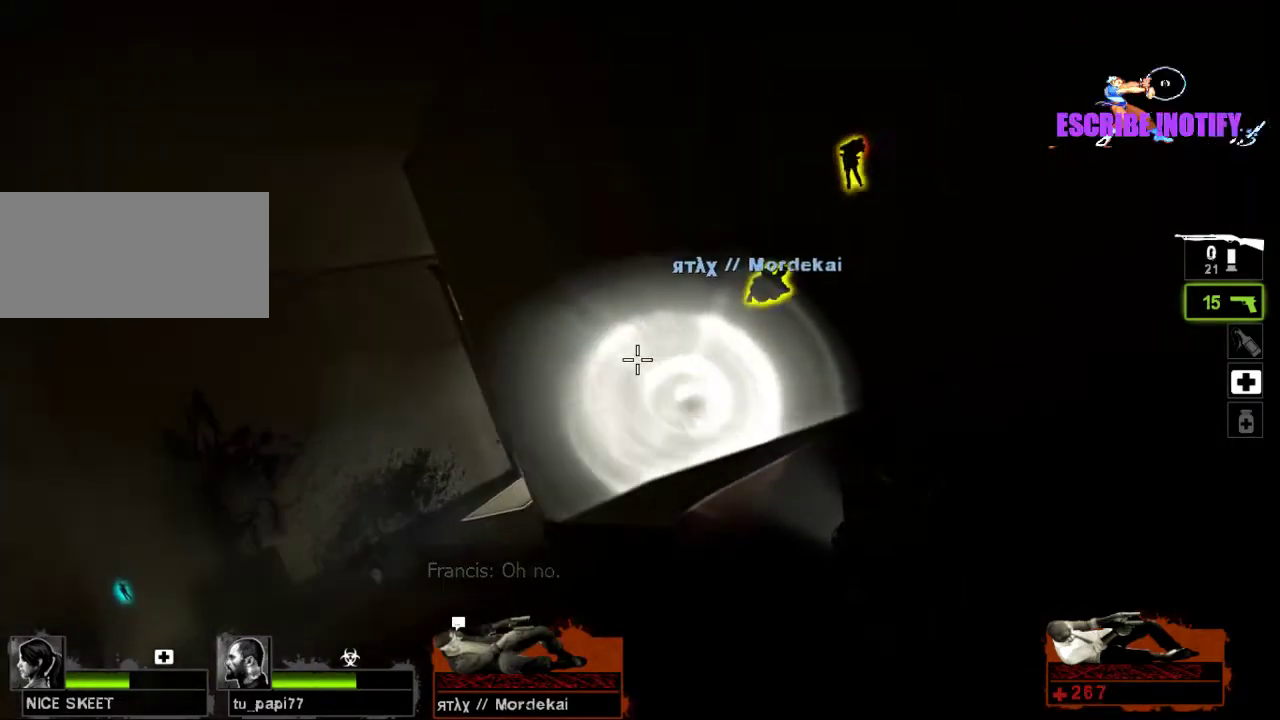
{"keys": [], "mouse": [], "events": []}
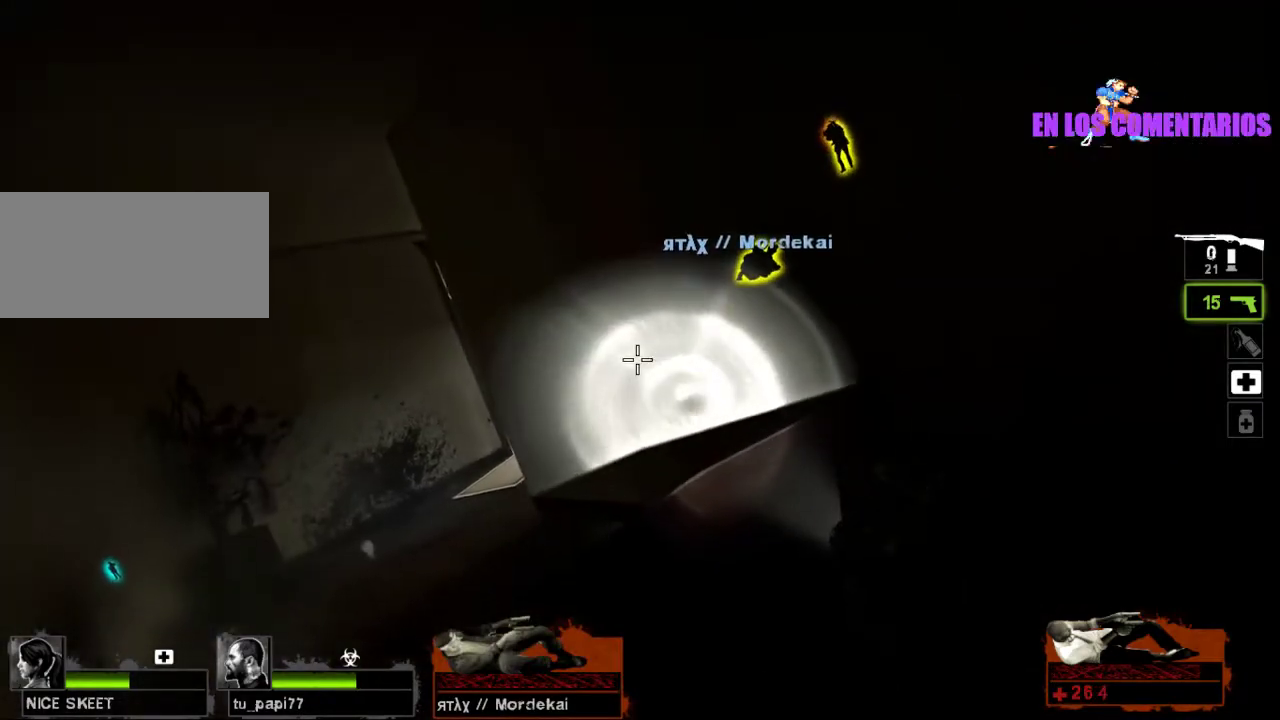
{"keys": [], "mouse": [], "events": []}
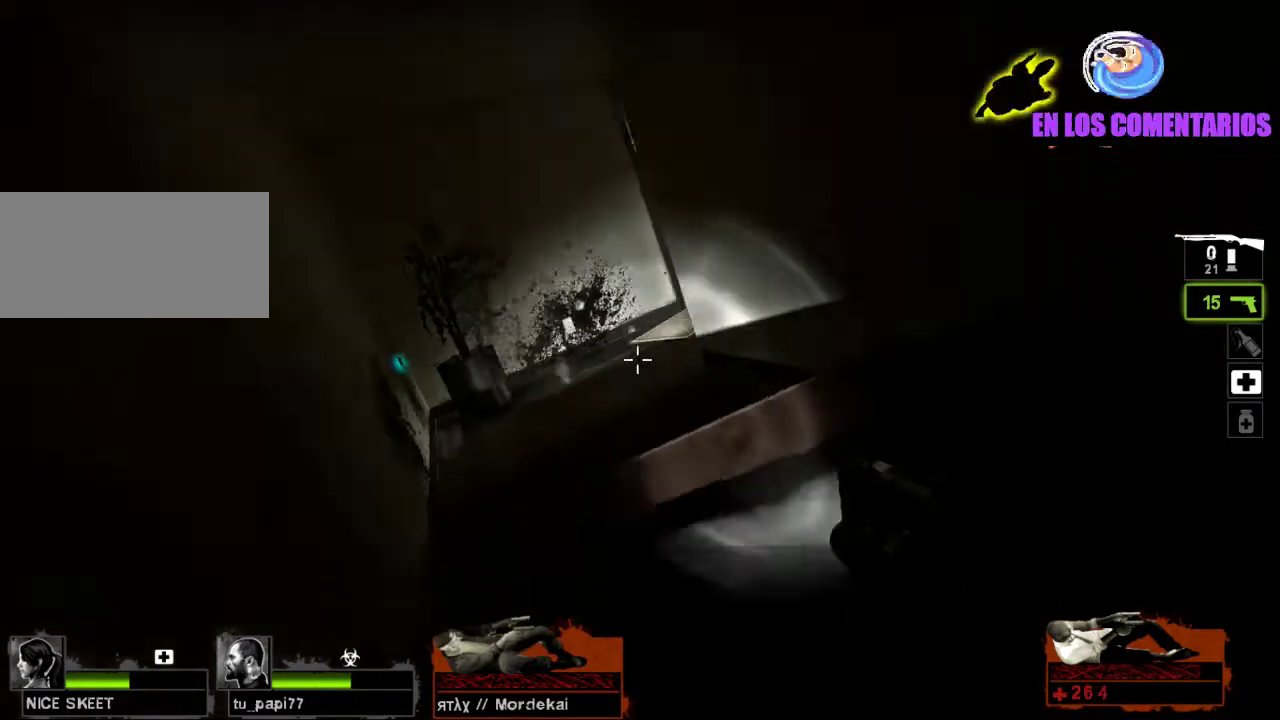
{"keys": [], "mouse": [], "events": []}
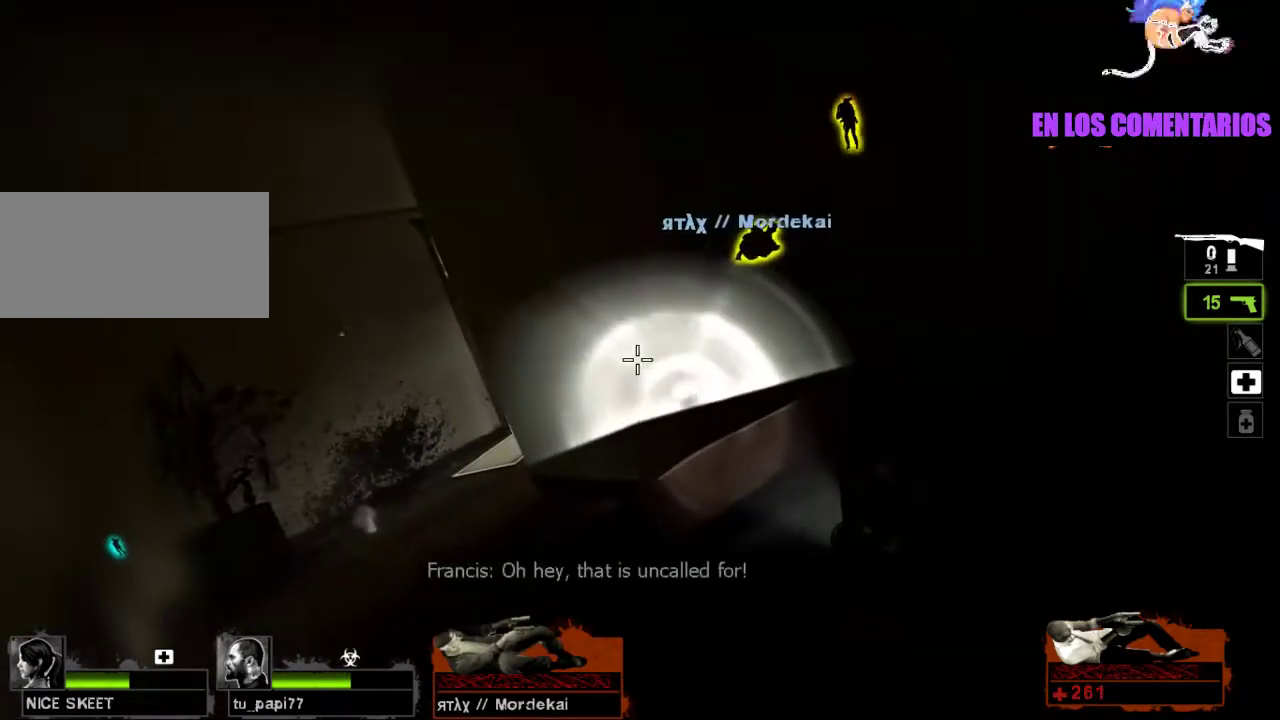
{"keys": [], "mouse": [], "events": []}
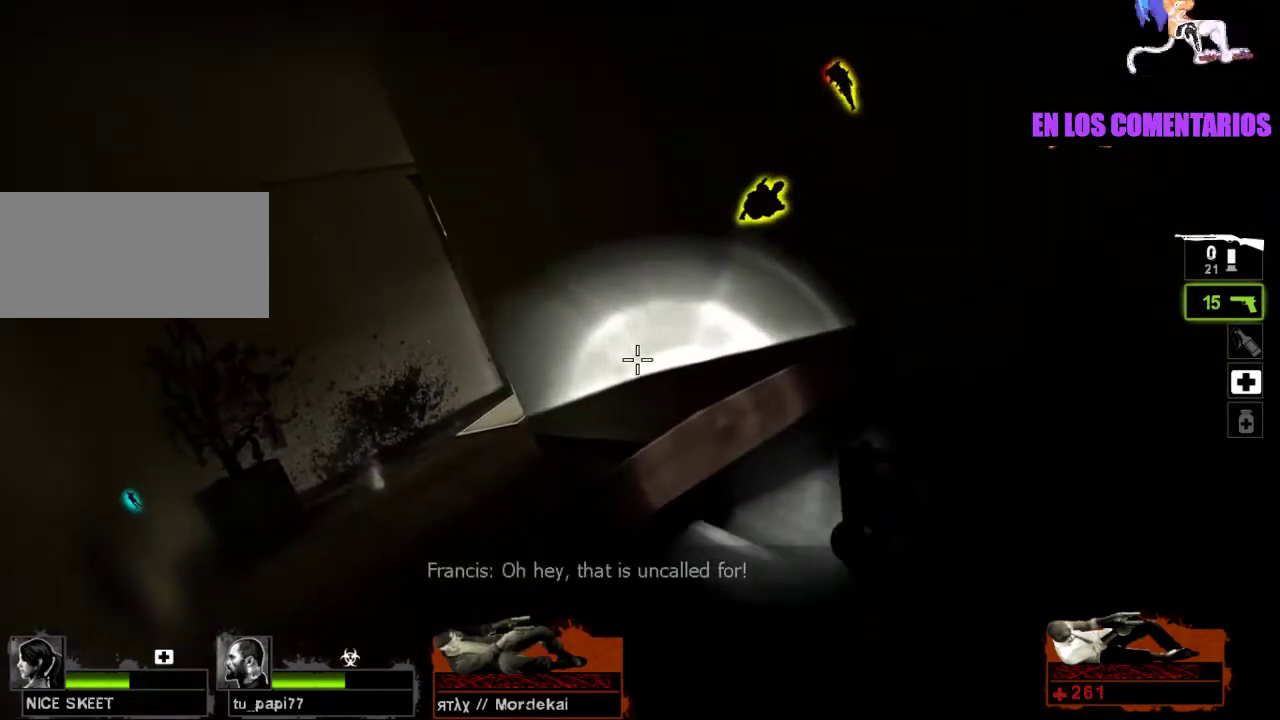
{"keys": [], "mouse": [], "events": []}
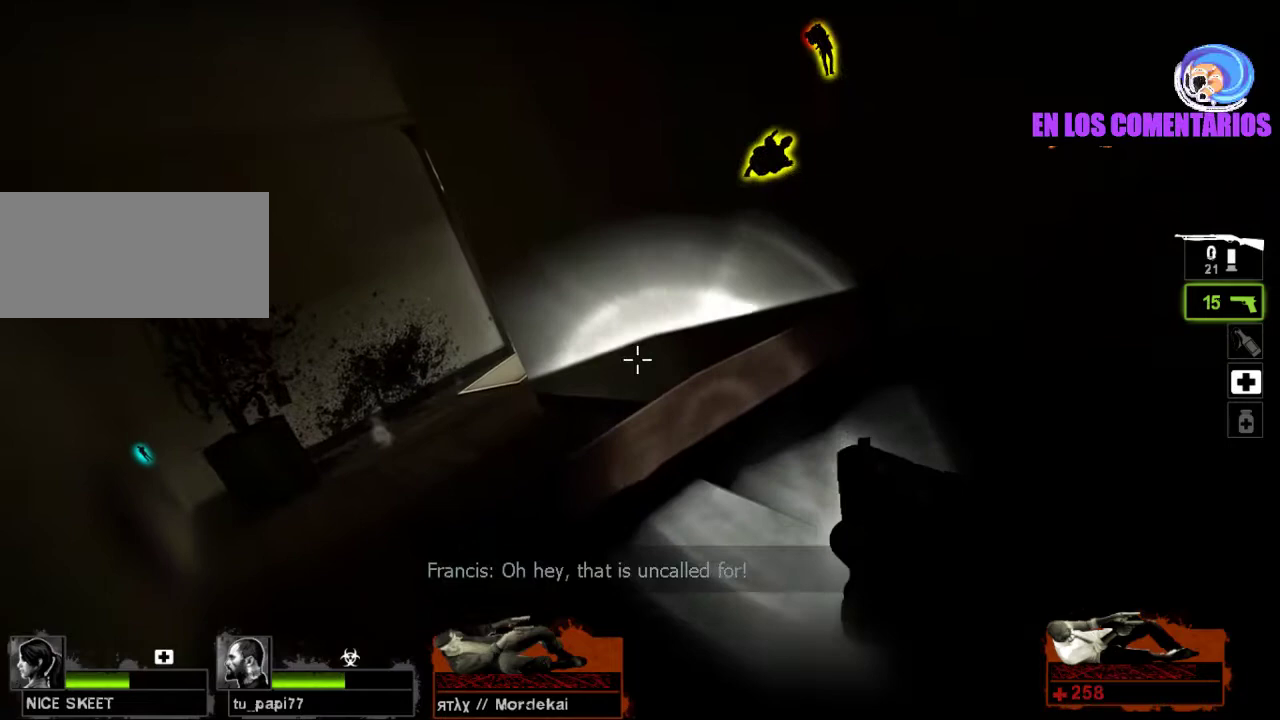
{"keys": ["tab"], "mouse": [], "events": [[300, "tab", "down"]]}
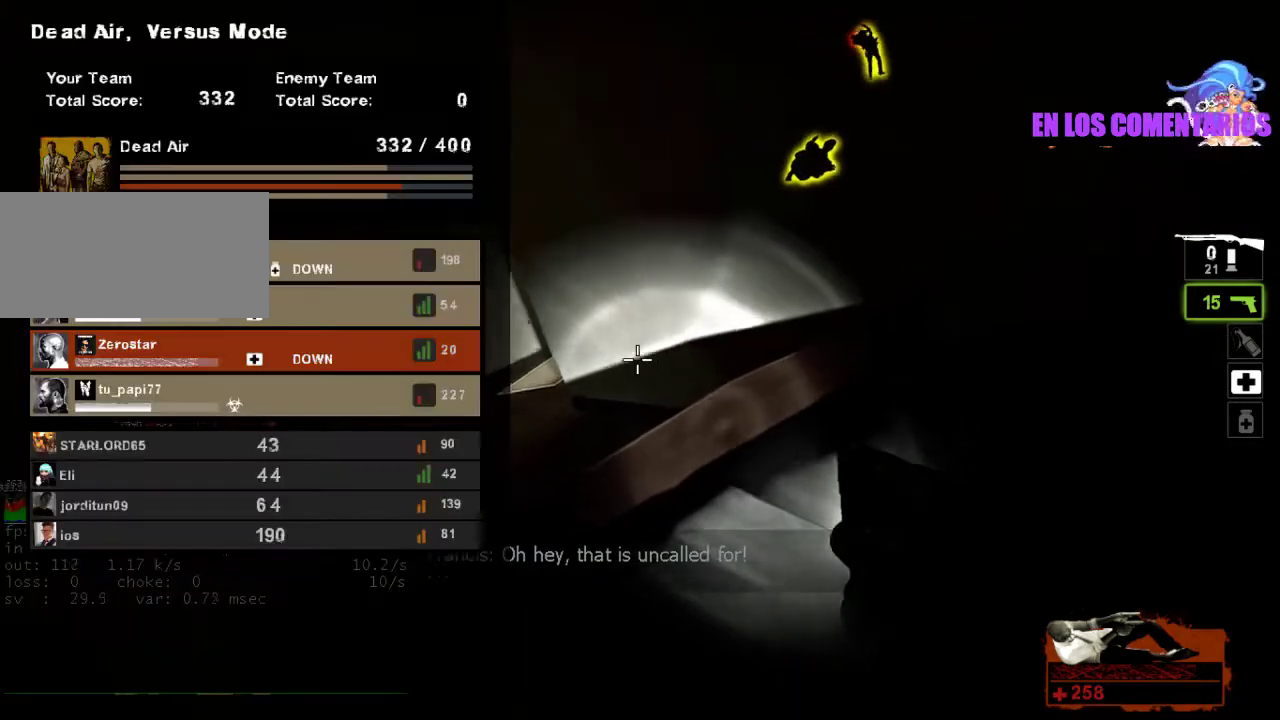
{"keys": ["tab"], "mouse": [], "events": []}
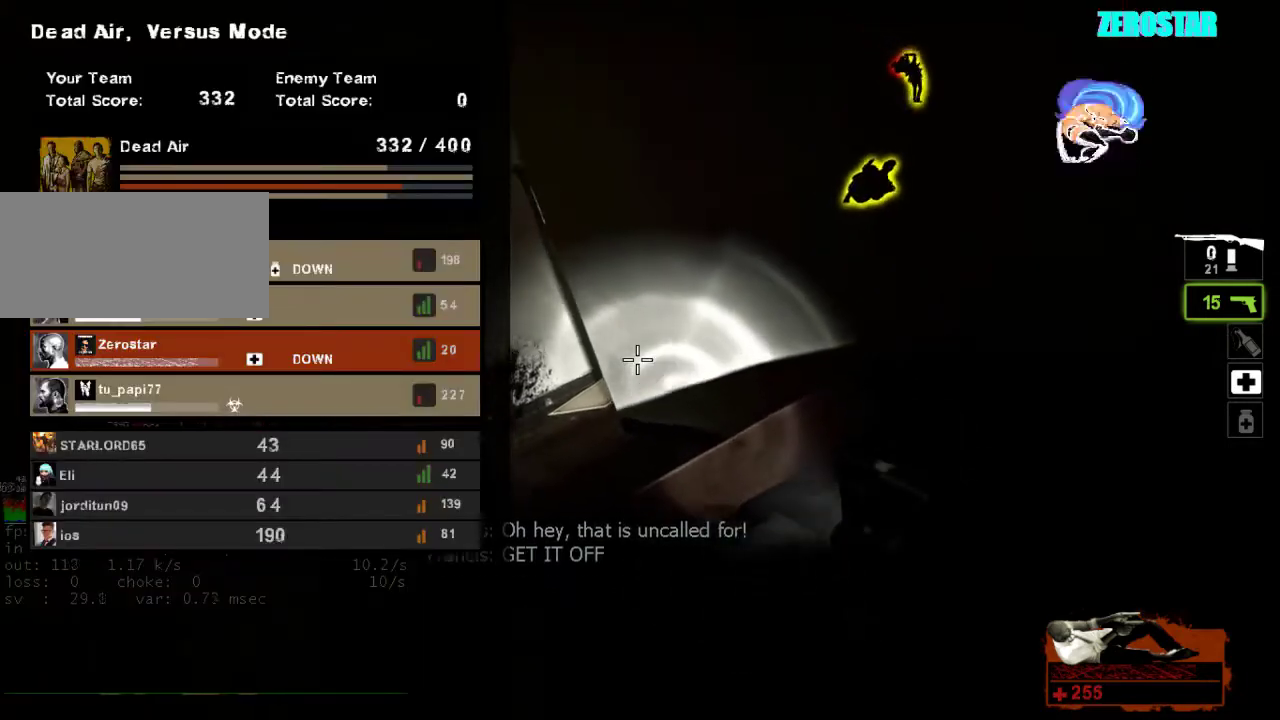
{"keys": ["tab"], "mouse": [], "events": []}
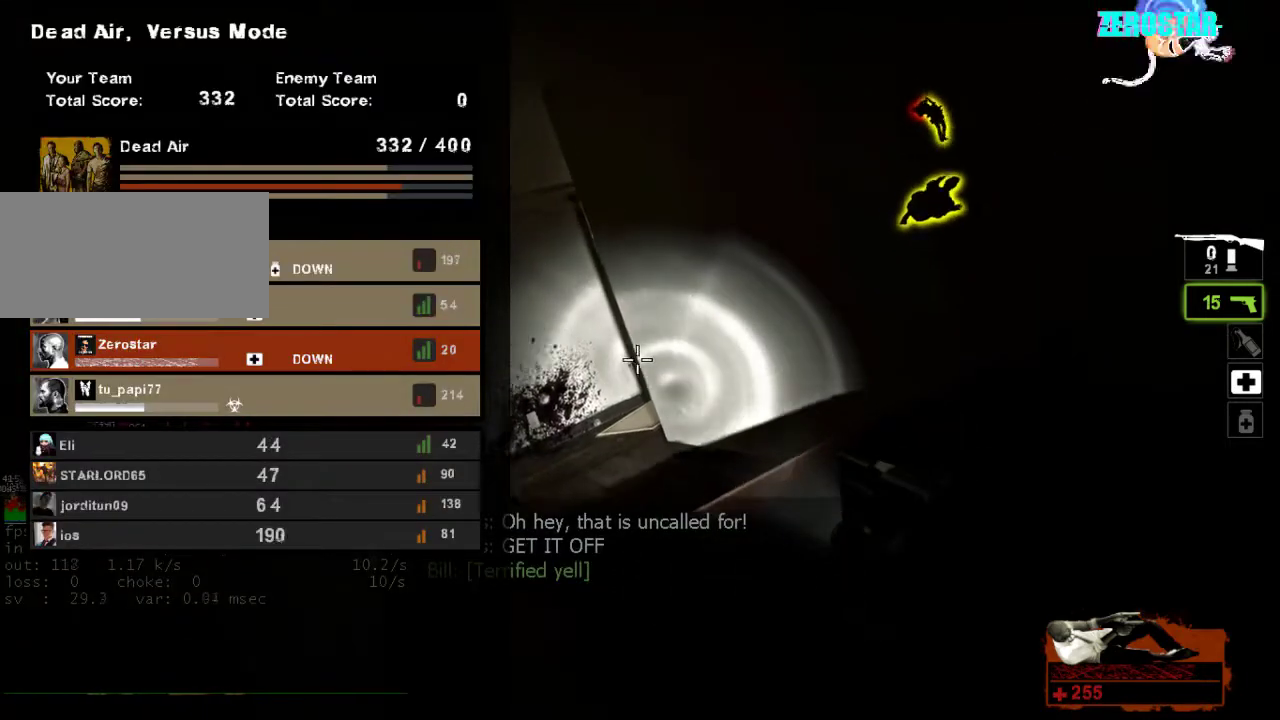
{"keys": ["tab"], "mouse": [], "events": []}
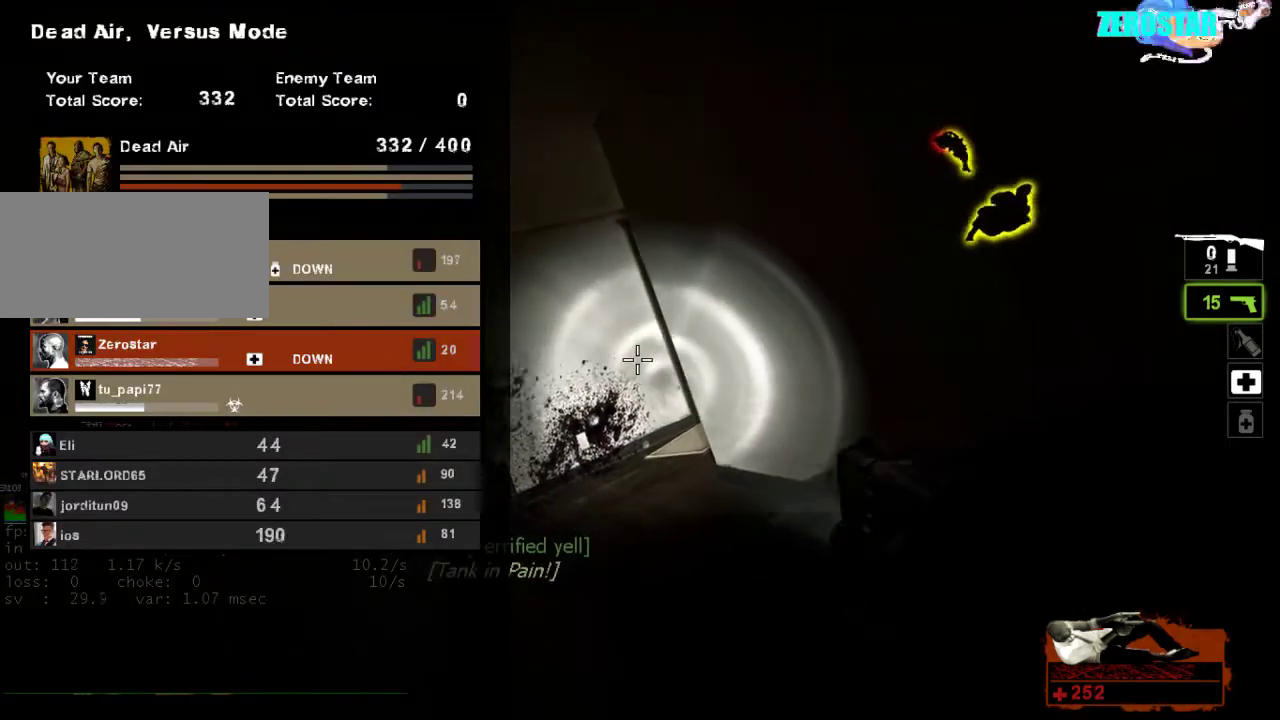
{"keys": ["tab"], "mouse": [], "events": []}
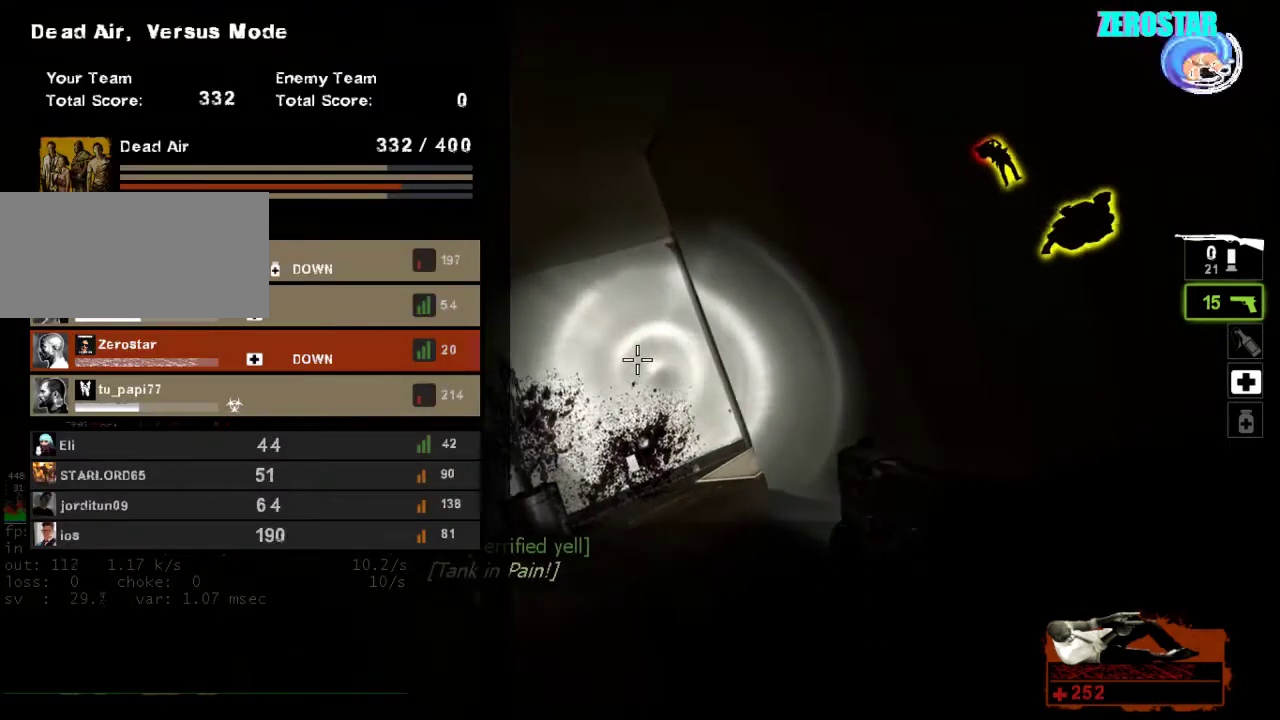
{"keys": ["tab"], "mouse": [], "events": []}
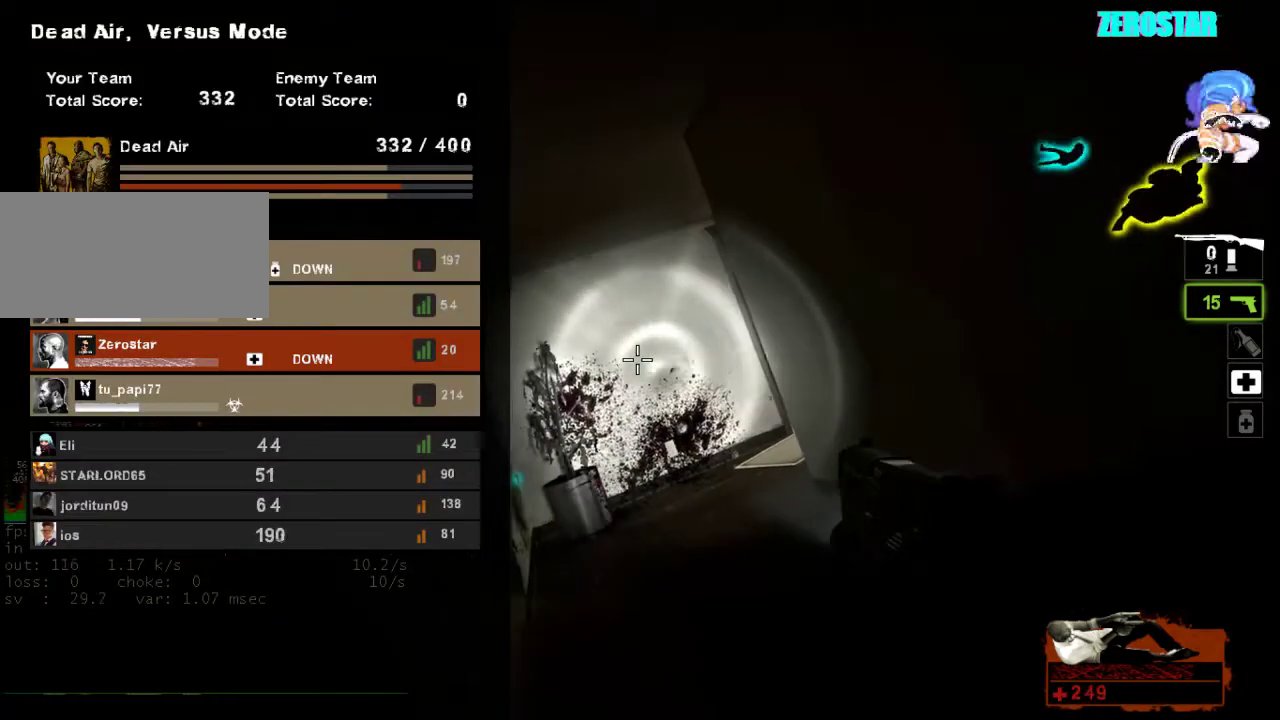
{"keys": ["tab"], "mouse": [], "events": []}